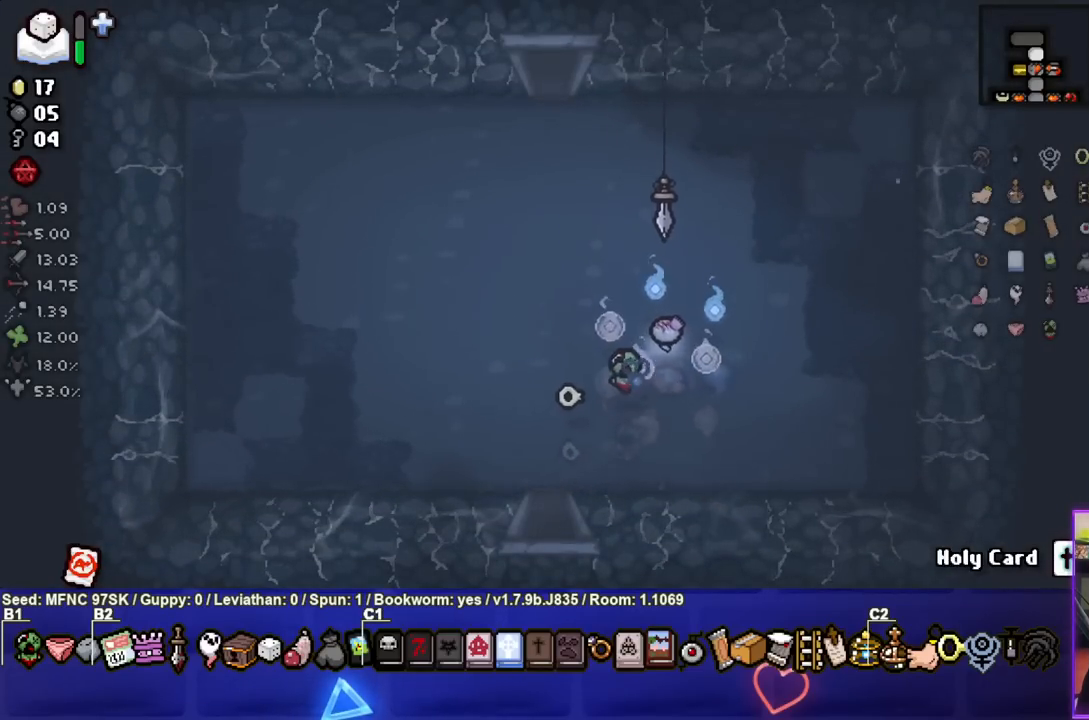
Gameplay with a controller (PlayStation layout); each line is a JSON object with the inputs held at the frame after it. "events" lists button and stick changes between this image and that frame as [ms after this image, input, new state], when the widget could be followed in between.
{"buttons": [], "left_stick": "up", "right_stick": "center", "events": [[433, "left_stick", "up"]]}
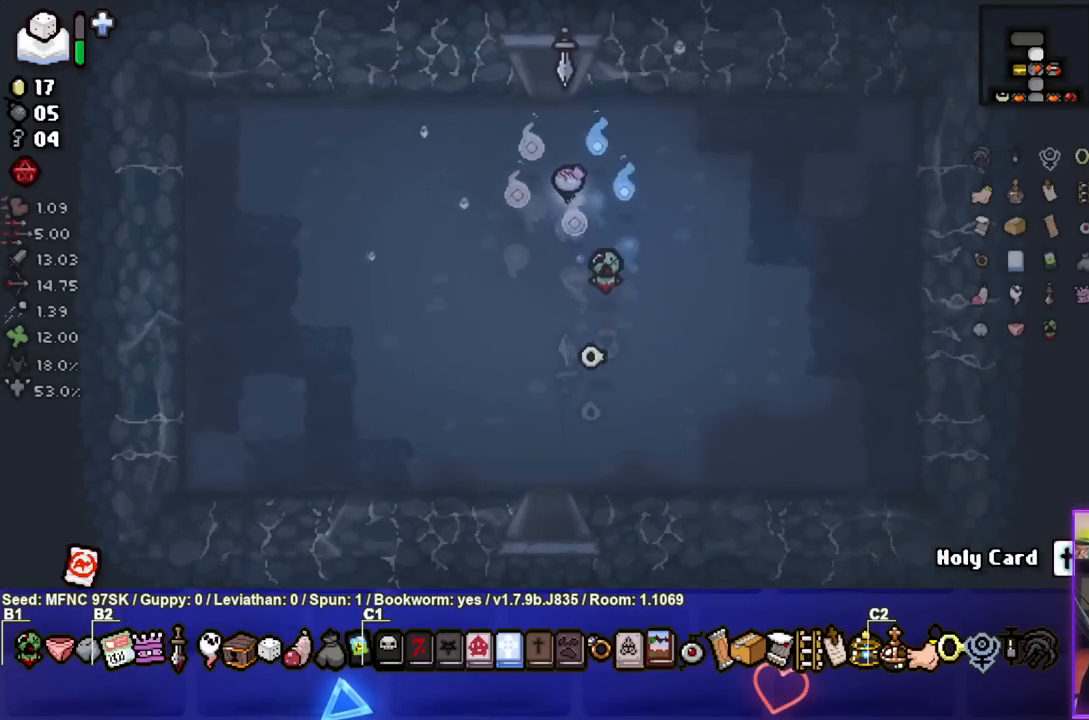
{"buttons": [], "left_stick": "up", "right_stick": "center", "events": []}
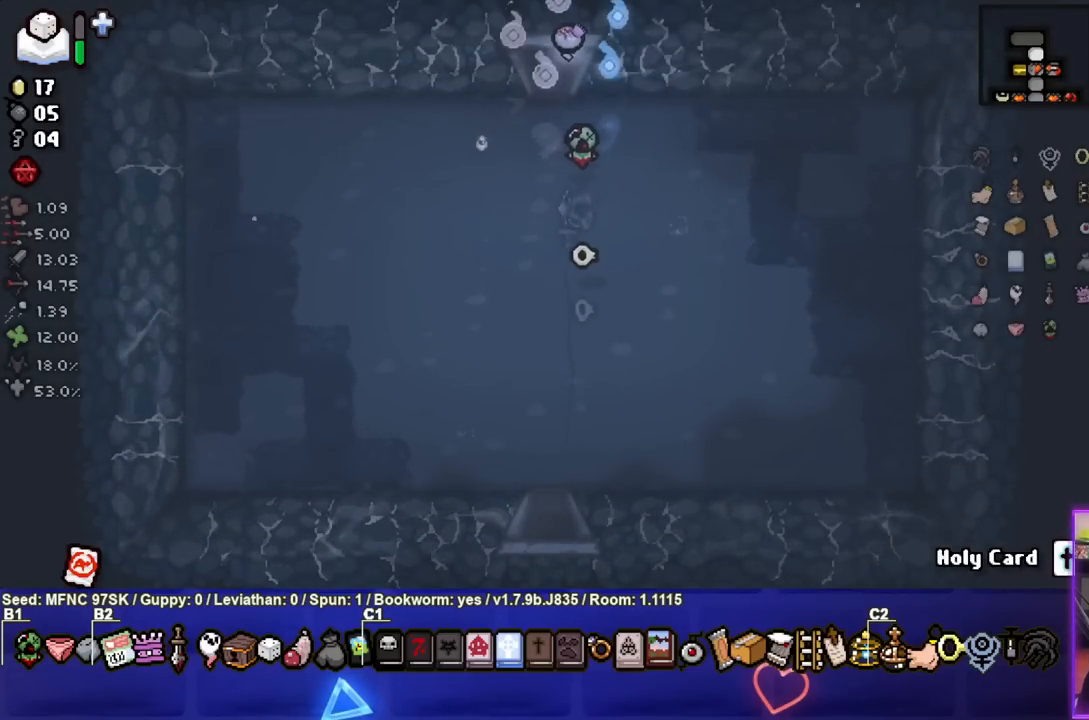
{"buttons": ["SQUARE"], "left_stick": "center", "right_stick": "center", "events": [[50, "left_stick", "center"], [200, "SQUARE", "down"]]}
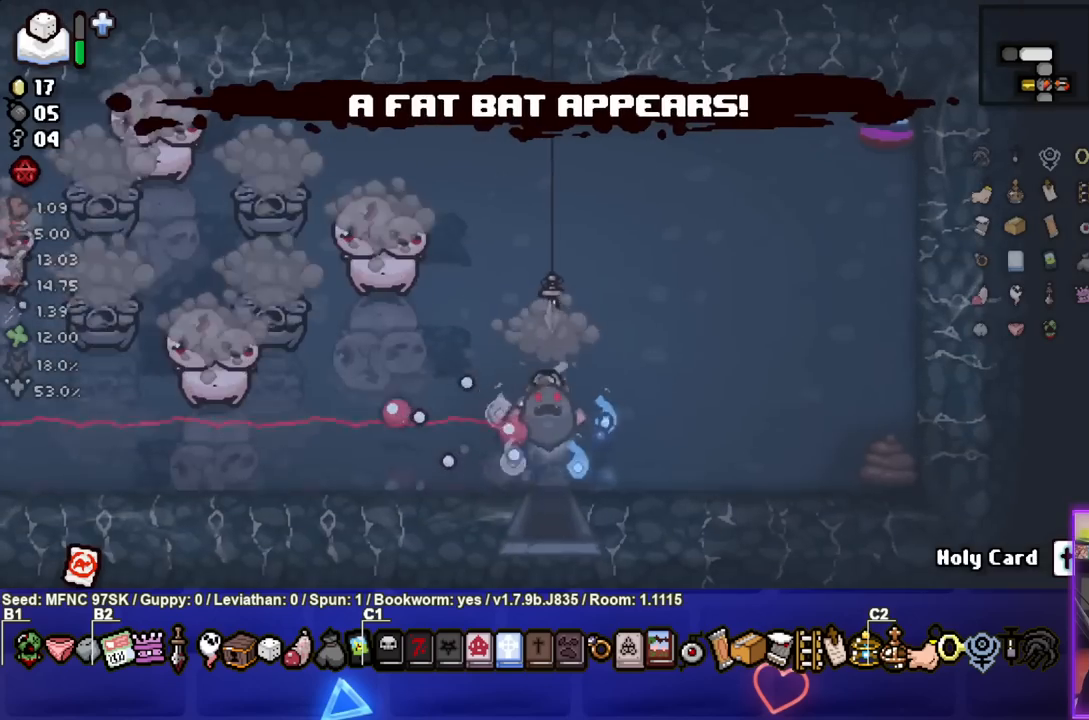
{"buttons": ["SQUARE"], "left_stick": "up-right", "right_stick": "center", "events": [[17, "left_stick", "up-right"], [250, "left_stick", "center"], [300, "left_stick", "left"], [500, "left_stick", "up-right"]]}
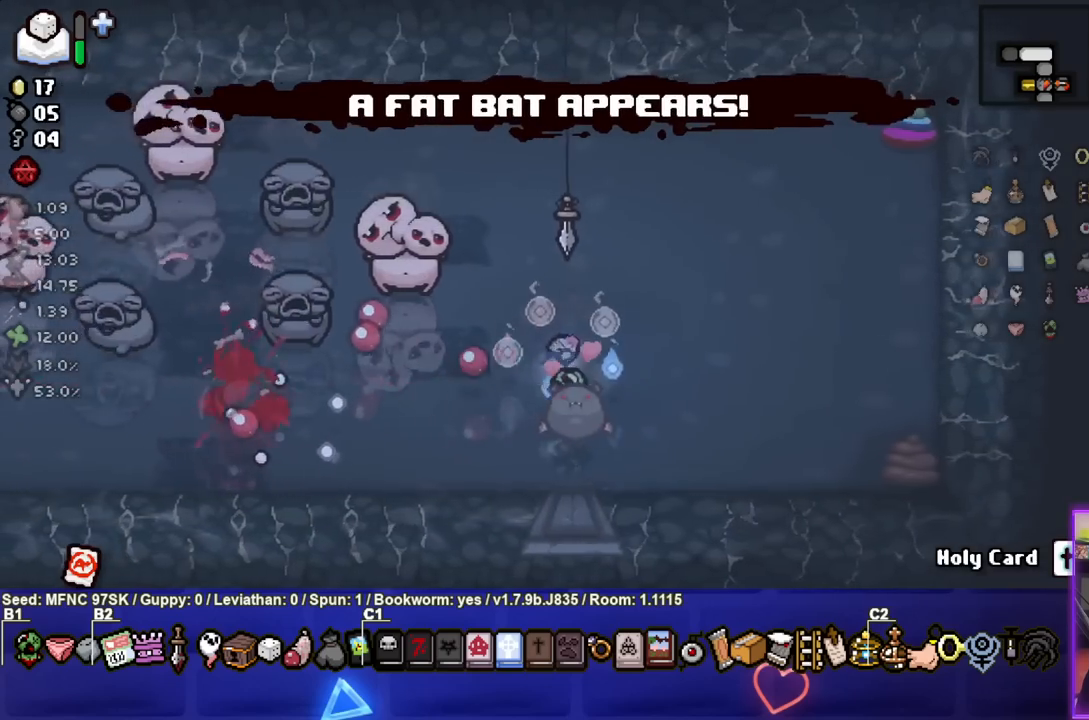
{"buttons": ["SQUARE"], "left_stick": "center", "right_stick": "center", "events": [[383, "left_stick", "center"]]}
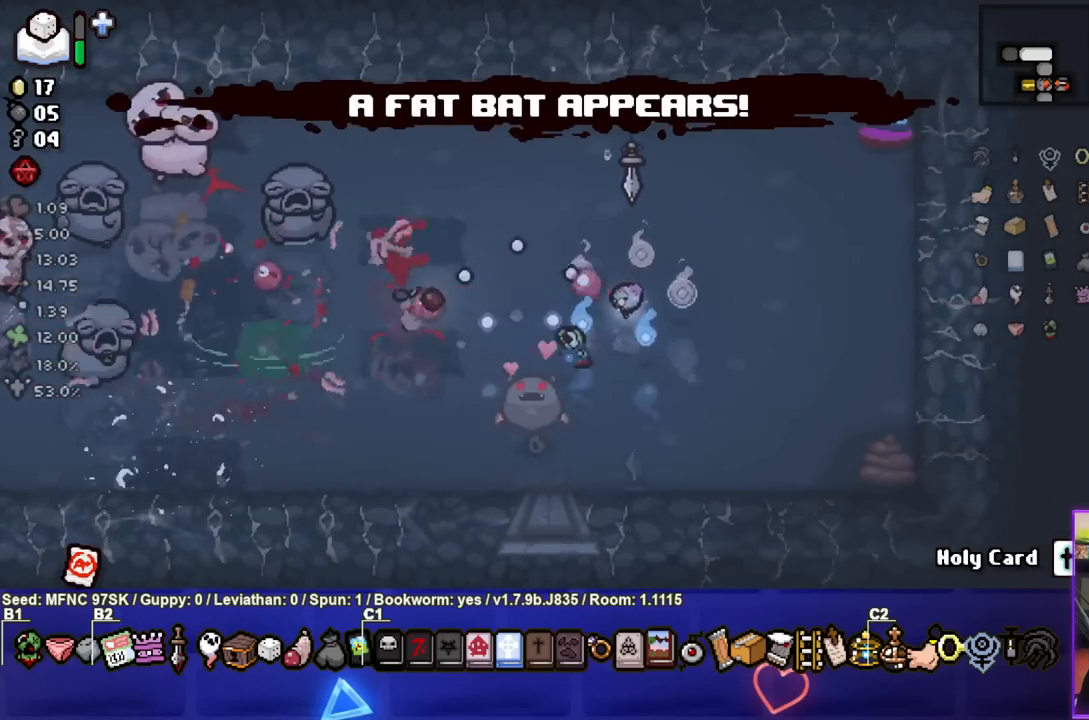
{"buttons": ["SQUARE"], "left_stick": "up-left", "right_stick": "center", "events": [[17, "left_stick", "up-right"], [167, "left_stick", "center"], [333, "left_stick", "up-right"], [500, "left_stick", "up-left"]]}
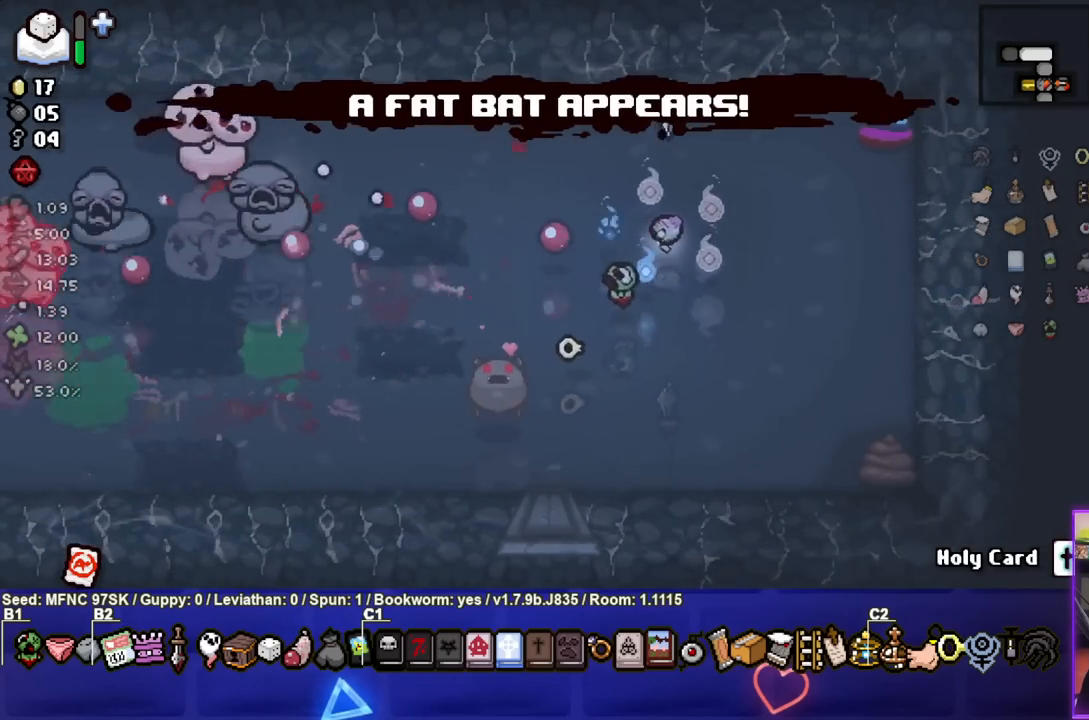
{"buttons": ["SQUARE"], "left_stick": "right", "right_stick": "center", "events": [[117, "left_stick", "center"], [250, "left_stick", "left"], [500, "left_stick", "right"]]}
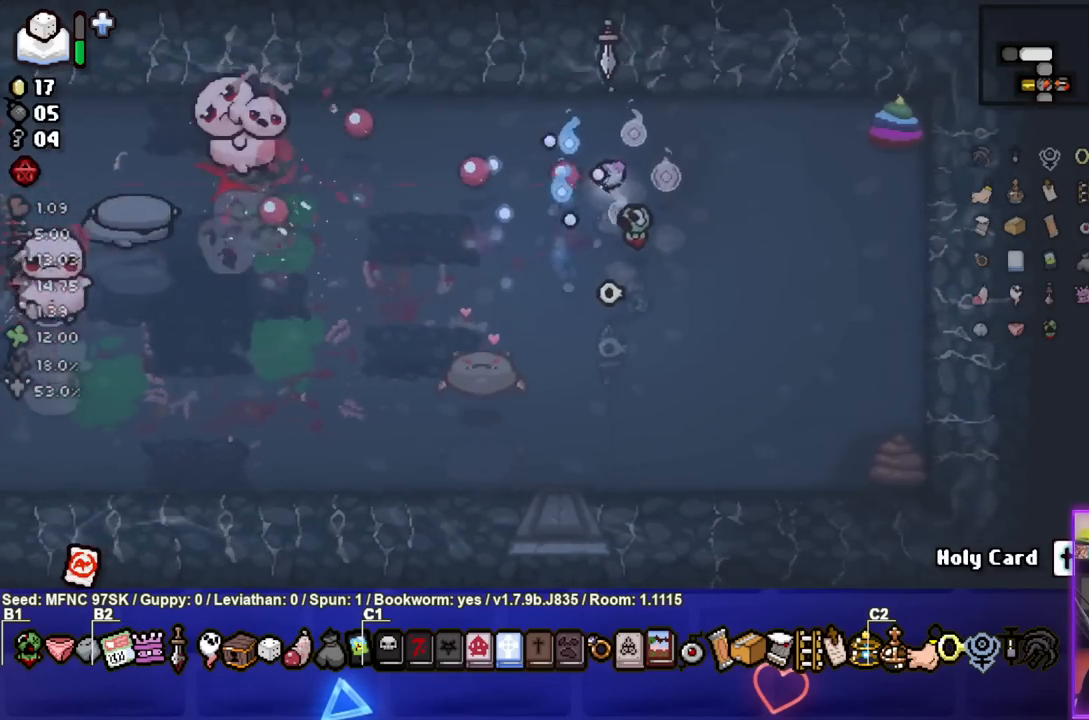
{"buttons": ["SQUARE"], "left_stick": "down", "right_stick": "center", "events": [[283, "left_stick", "down-right"], [433, "left_stick", "down"]]}
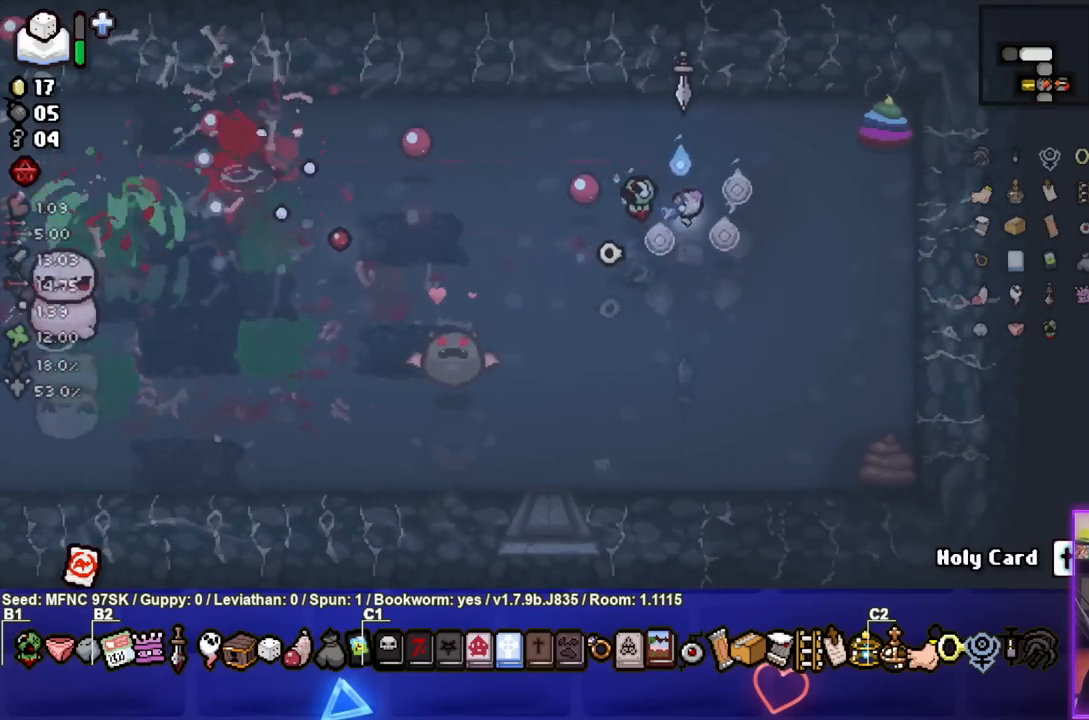
{"buttons": ["SQUARE"], "left_stick": "down-left", "right_stick": "center", "events": [[100, "left_stick", "center"], [150, "left_stick", "down-left"], [350, "left_stick", "center"], [433, "left_stick", "down-left"]]}
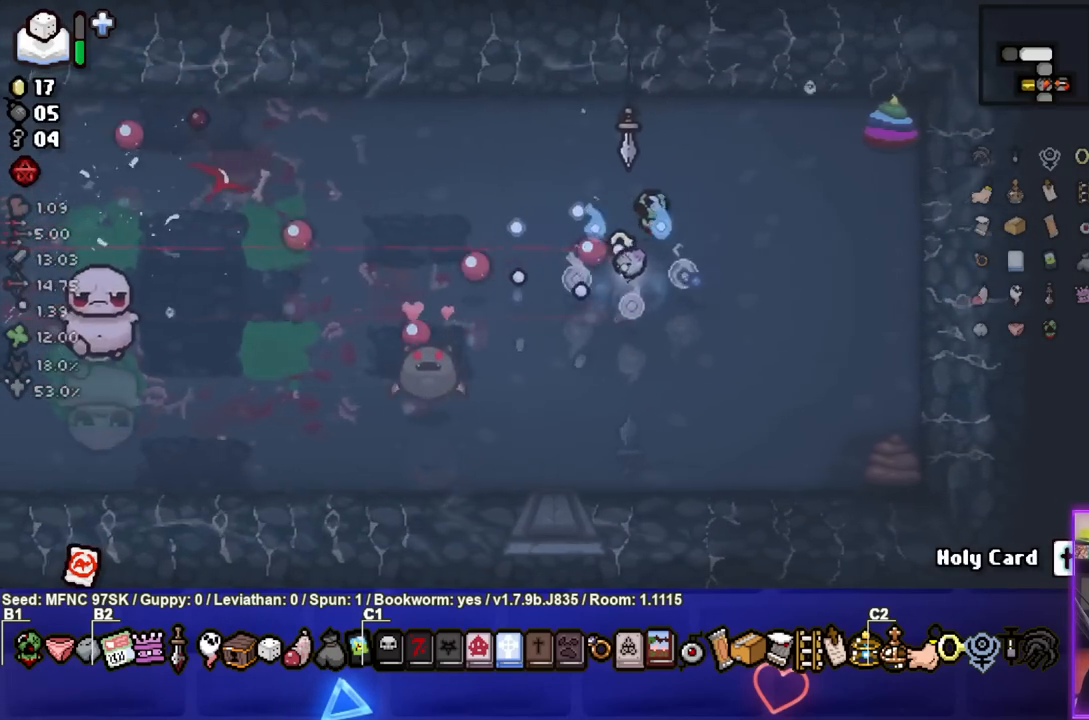
{"buttons": ["SQUARE"], "left_stick": "down-left", "right_stick": "center", "events": [[400, "left_stick", "center"], [500, "left_stick", "down-left"]]}
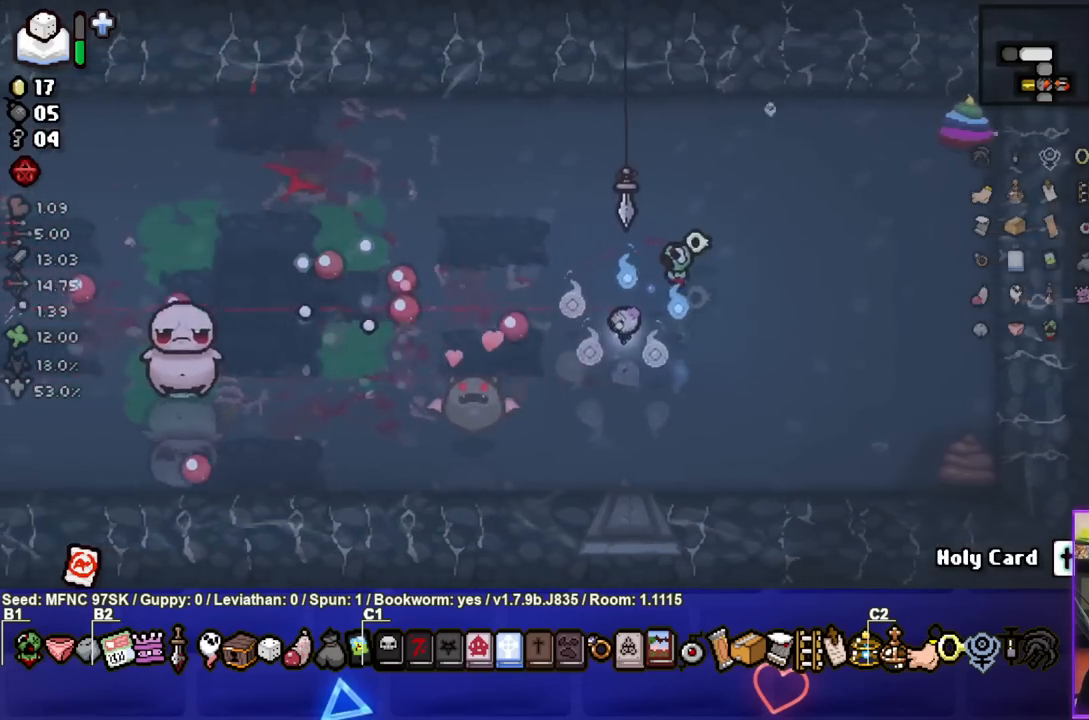
{"buttons": ["SQUARE"], "left_stick": "right", "right_stick": "center", "events": [[150, "left_stick", "center"], [433, "left_stick", "right"]]}
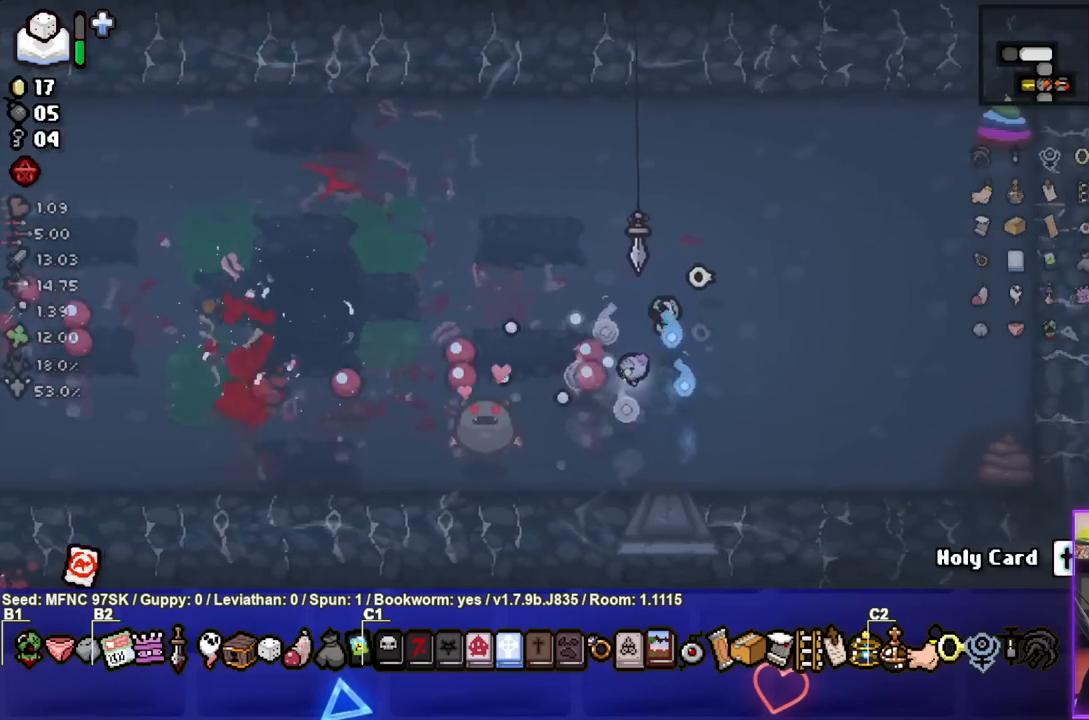
{"buttons": [], "left_stick": "up-left", "right_stick": "center", "events": [[117, "left_stick", "center"], [233, "left_stick", "right"], [367, "SQUARE", "up"], [383, "left_stick", "up"], [450, "left_stick", "up-left"]]}
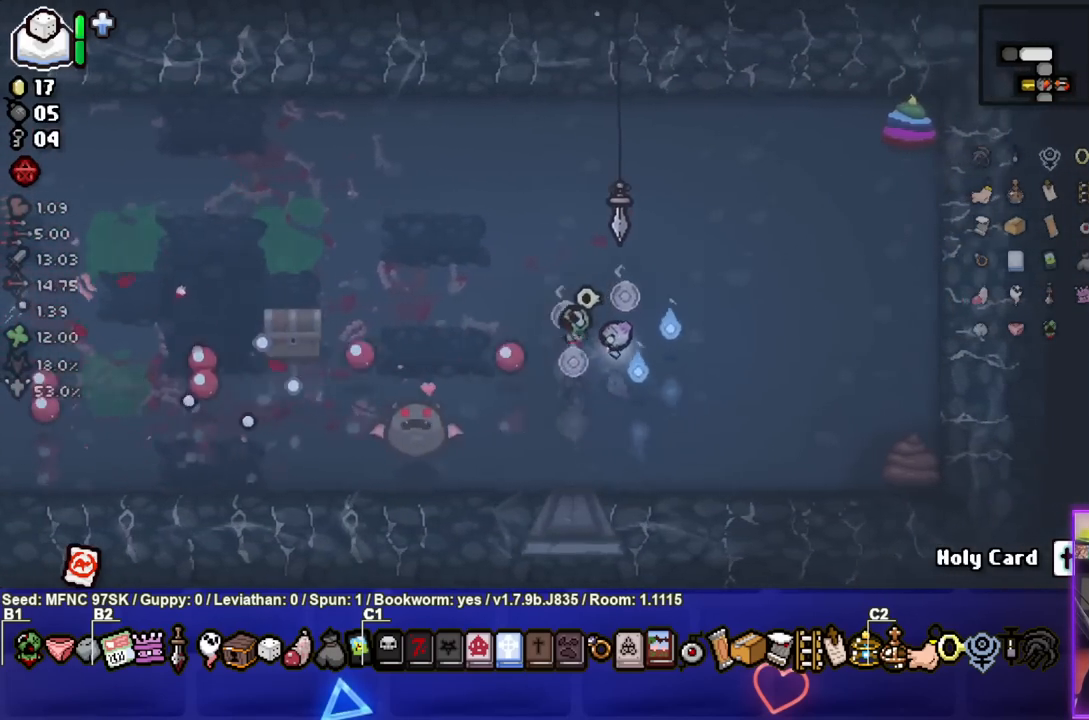
{"buttons": [], "left_stick": "down-left", "right_stick": "center", "events": [[267, "left_stick", "left"], [400, "left_stick", "down-left"]]}
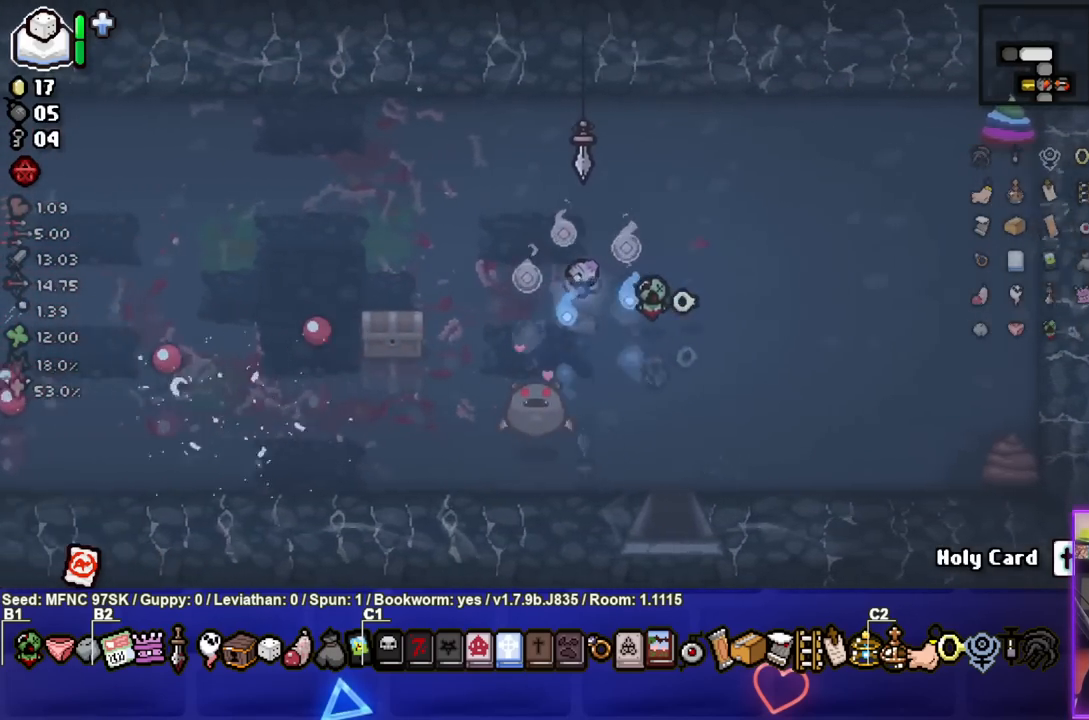
{"buttons": [], "left_stick": "center", "right_stick": "center", "events": [[317, "left_stick", "center"]]}
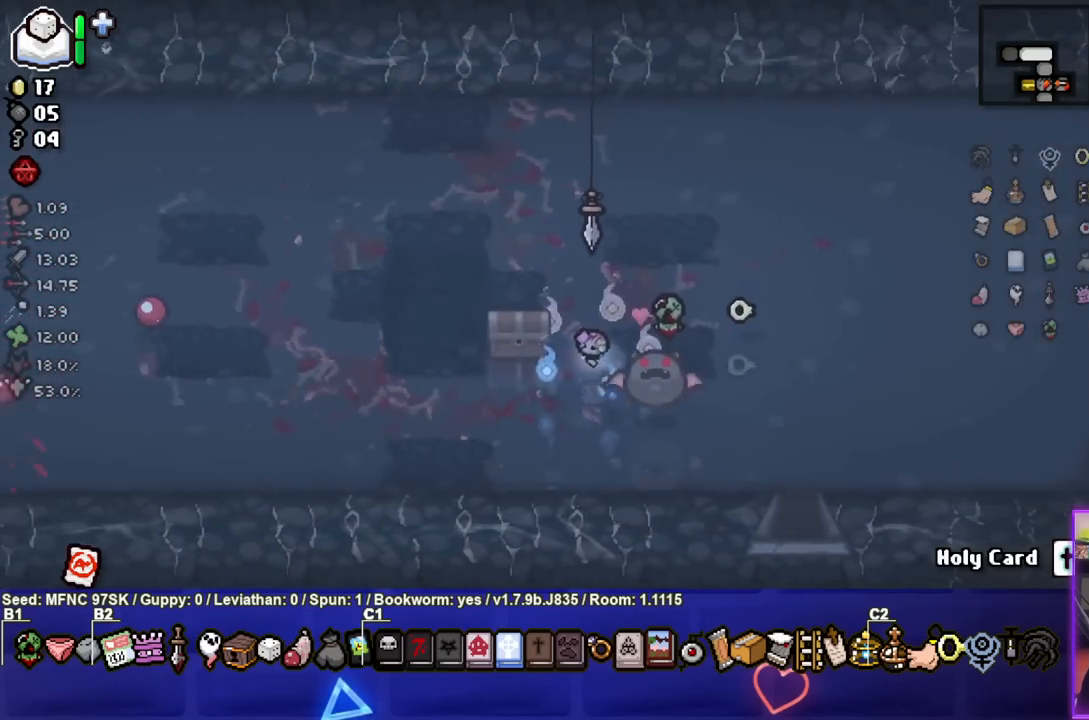
{"buttons": [], "left_stick": "down-left", "right_stick": "center", "events": [[67, "left_stick", "left"], [417, "left_stick", "down-left"]]}
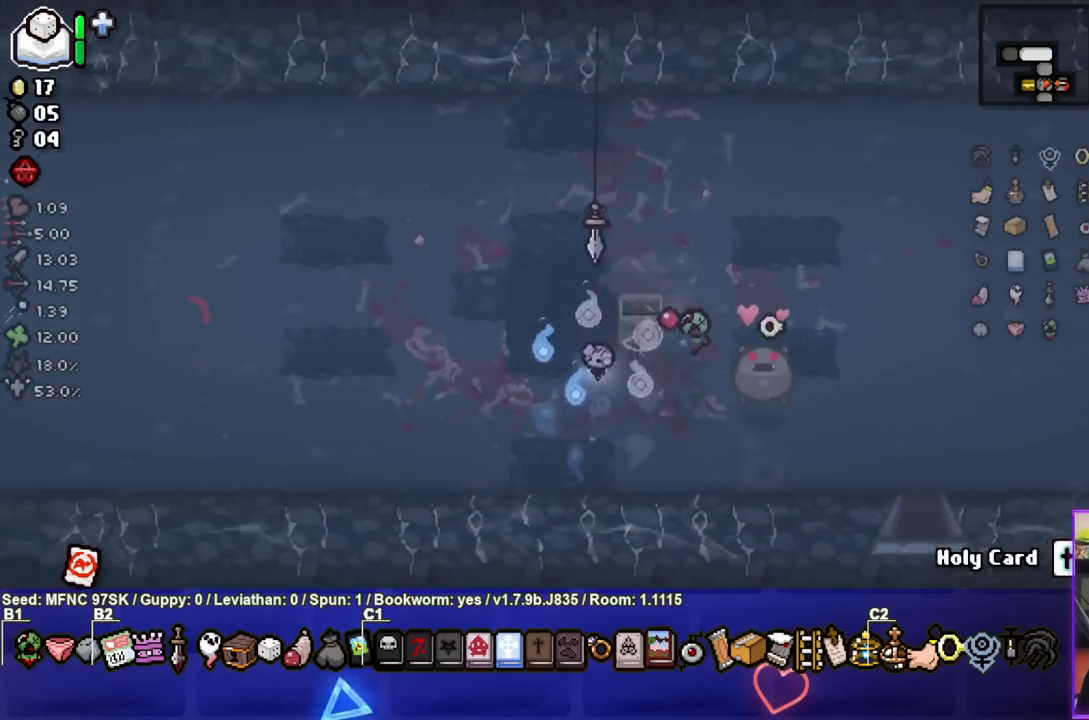
{"buttons": [], "left_stick": "left", "right_stick": "center", "events": [[117, "left_stick", "center"], [433, "left_stick", "left"]]}
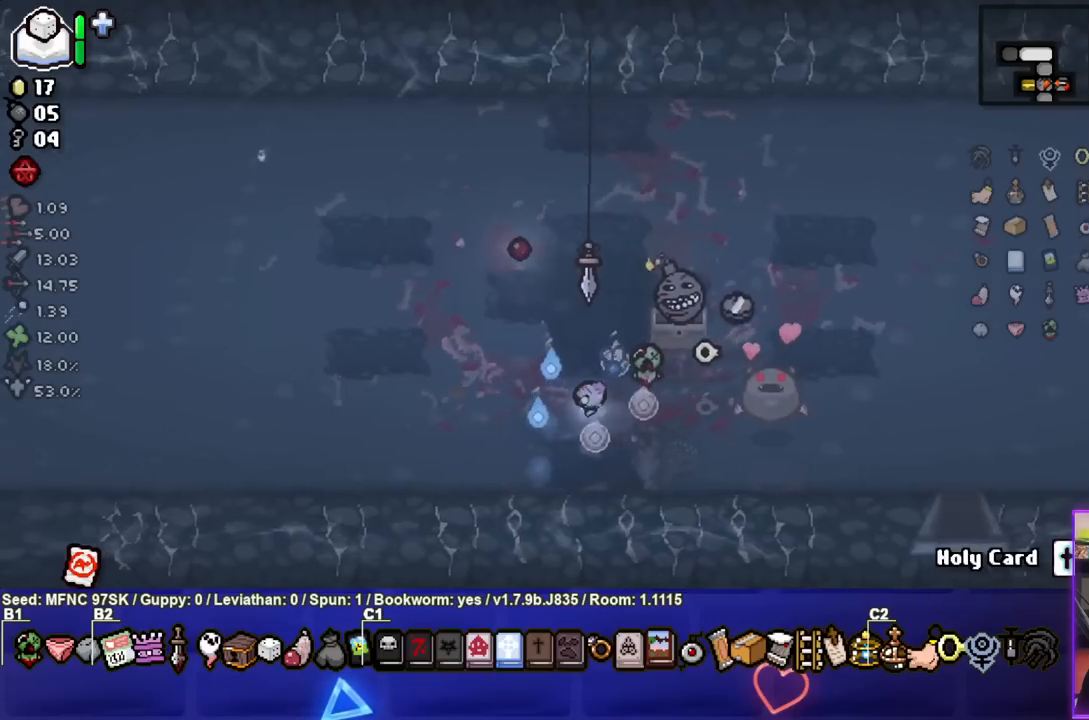
{"buttons": [], "left_stick": "left", "right_stick": "center", "events": []}
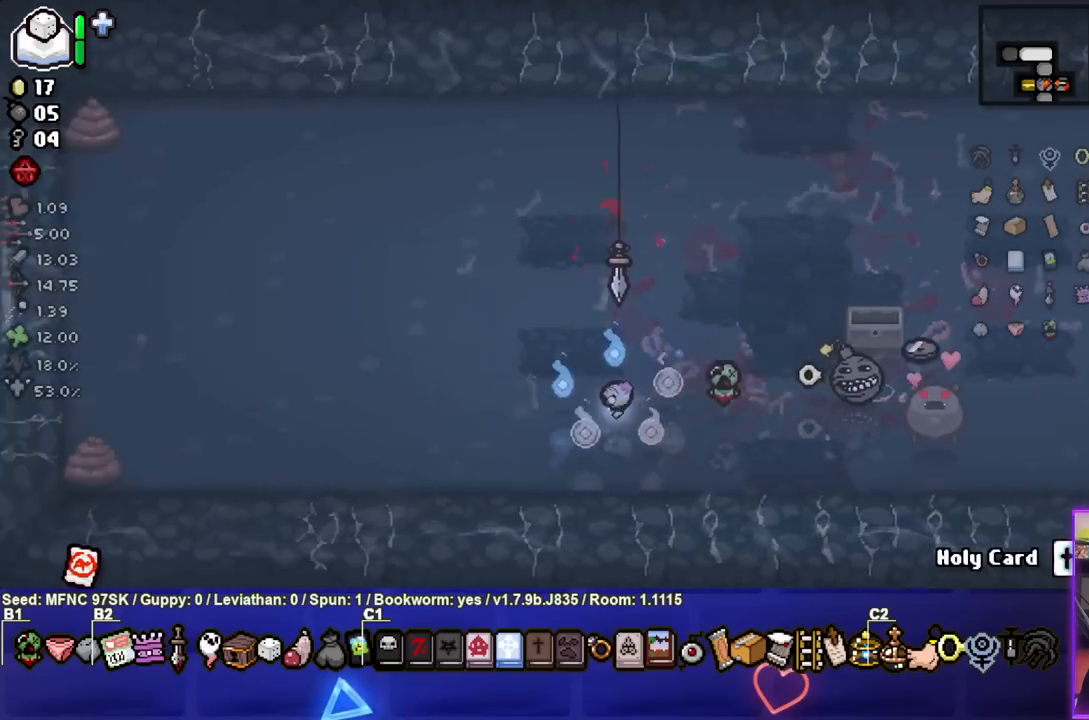
{"buttons": [], "left_stick": "up-left", "right_stick": "center", "events": [[450, "left_stick", "up-left"]]}
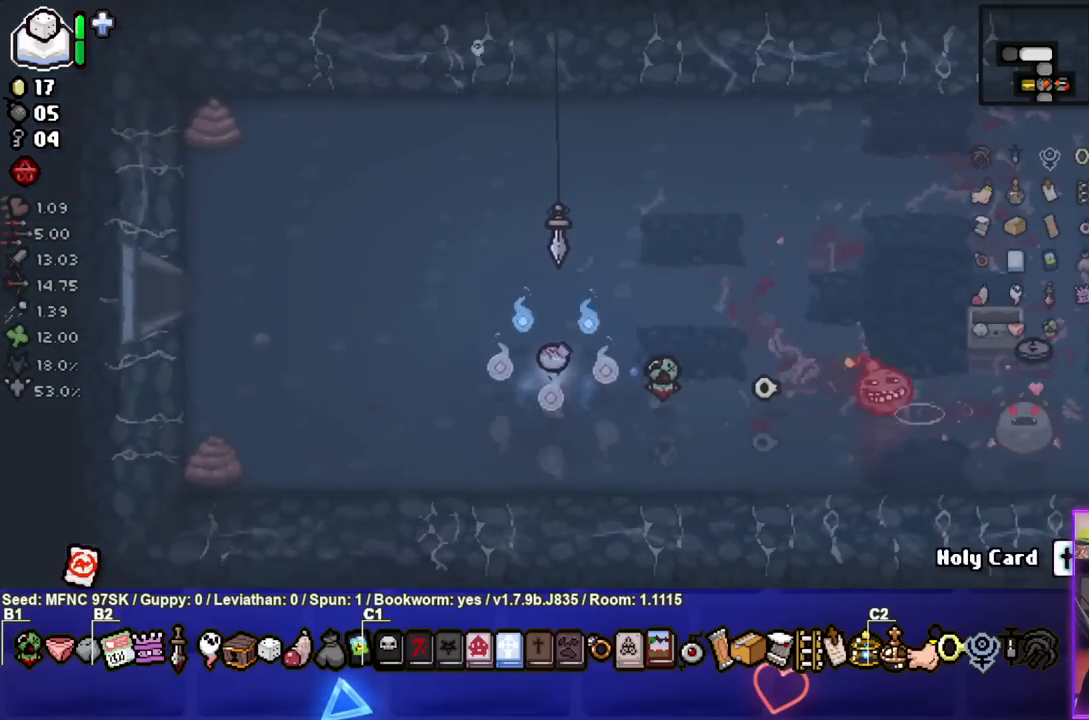
{"buttons": [], "left_stick": "right", "right_stick": "center", "events": [[250, "left_stick", "up"], [483, "left_stick", "right"]]}
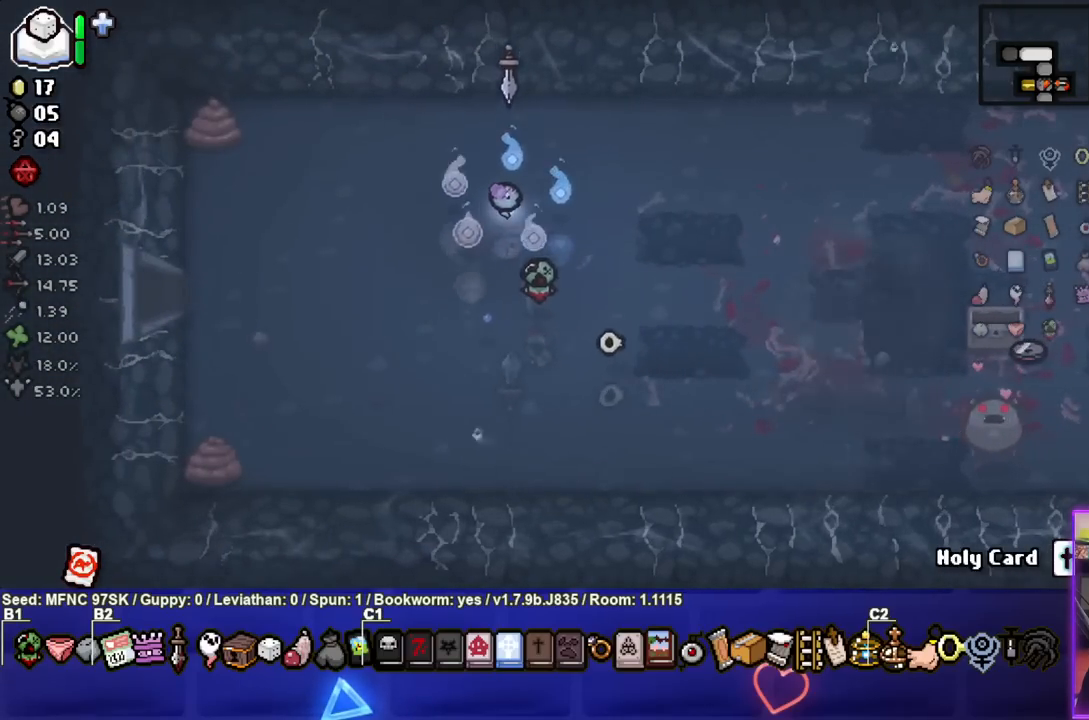
{"buttons": [], "left_stick": "right", "right_stick": "center", "events": []}
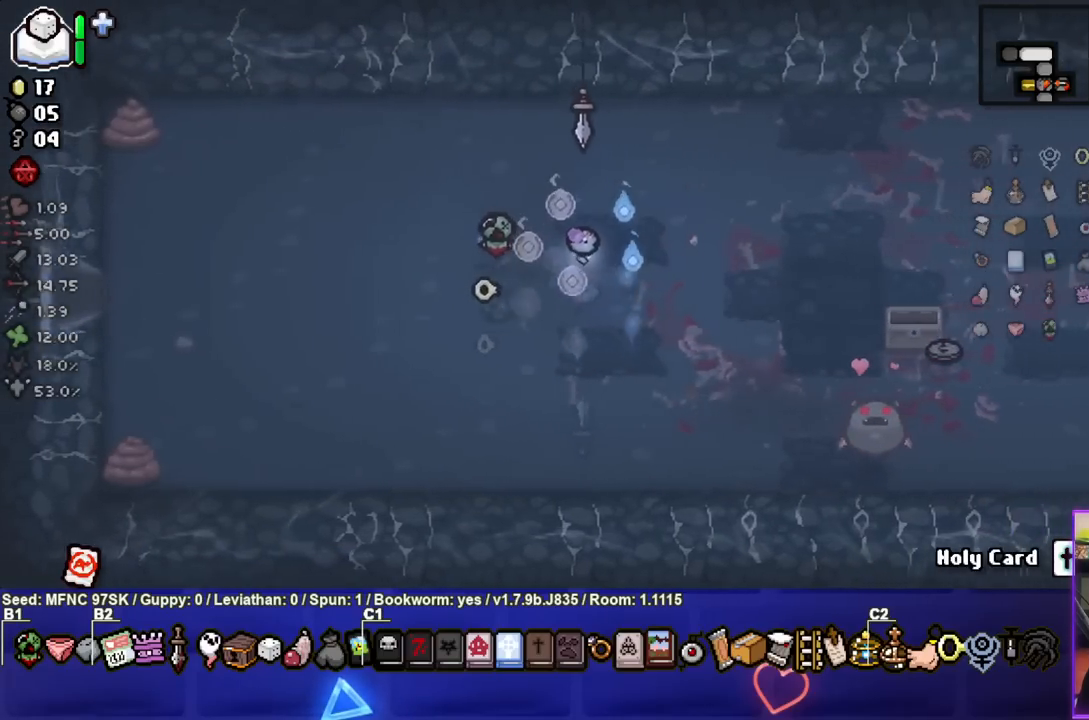
{"buttons": [], "left_stick": "right", "right_stick": "center", "events": []}
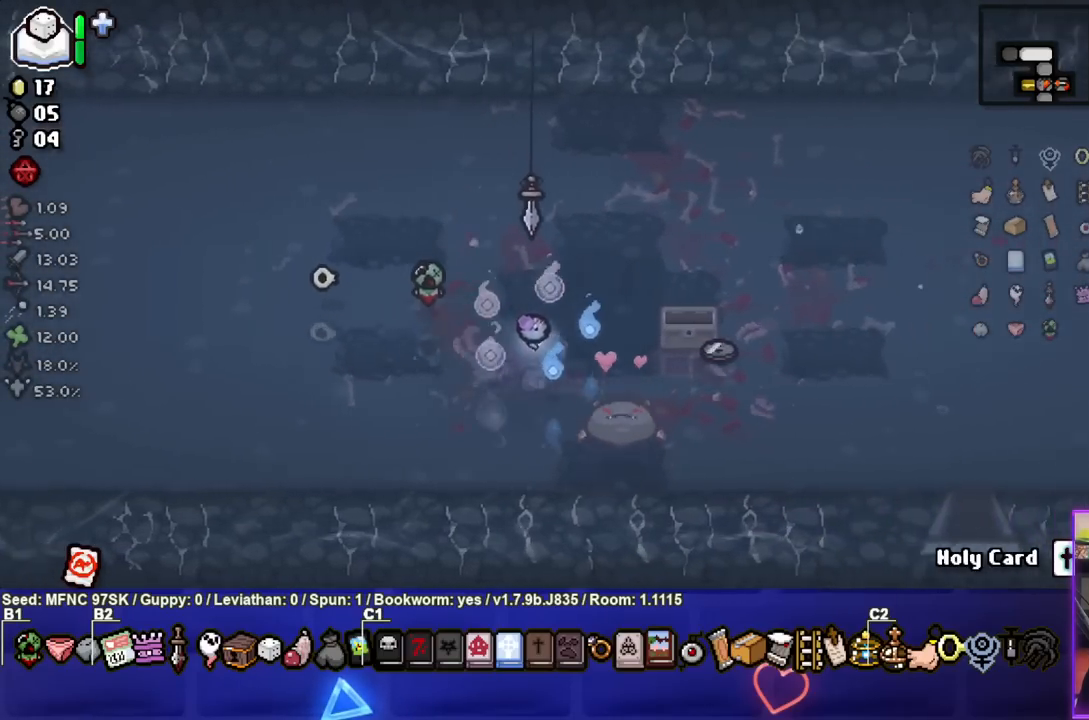
{"buttons": [], "left_stick": "up-right", "right_stick": "center", "events": [[500, "left_stick", "up-right"]]}
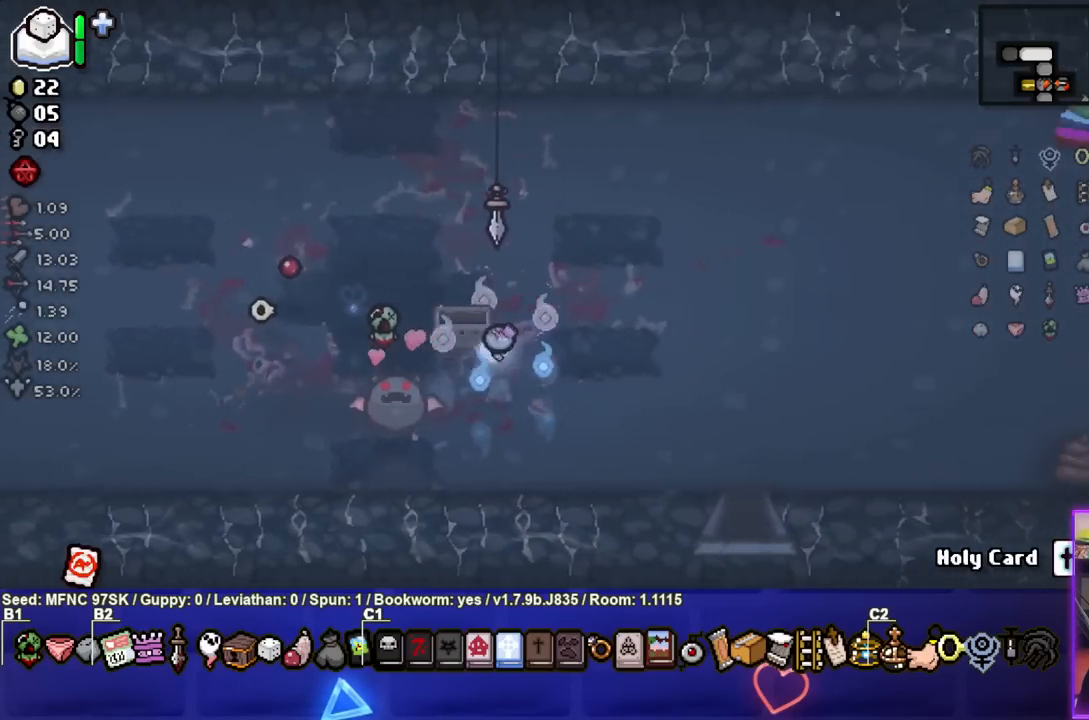
{"buttons": [], "left_stick": "center", "right_stick": "center", "events": [[183, "left_stick", "up"], [400, "left_stick", "center"]]}
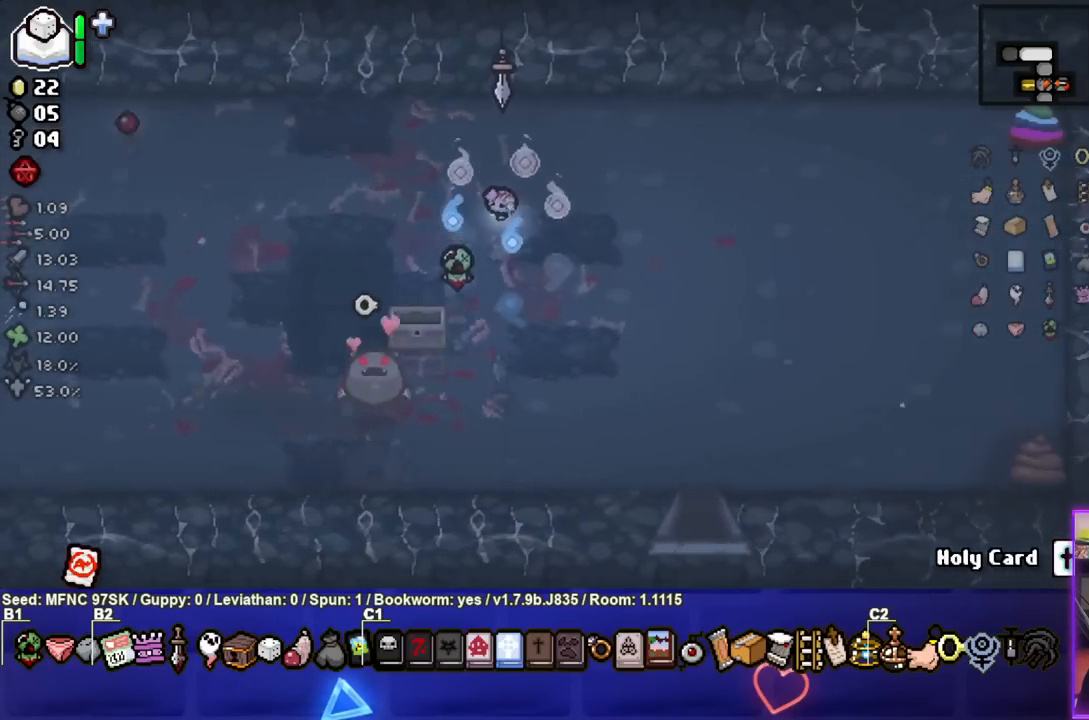
{"buttons": [], "left_stick": "center", "right_stick": "center", "events": [[50, "START", "down"], [183, "START", "up"]]}